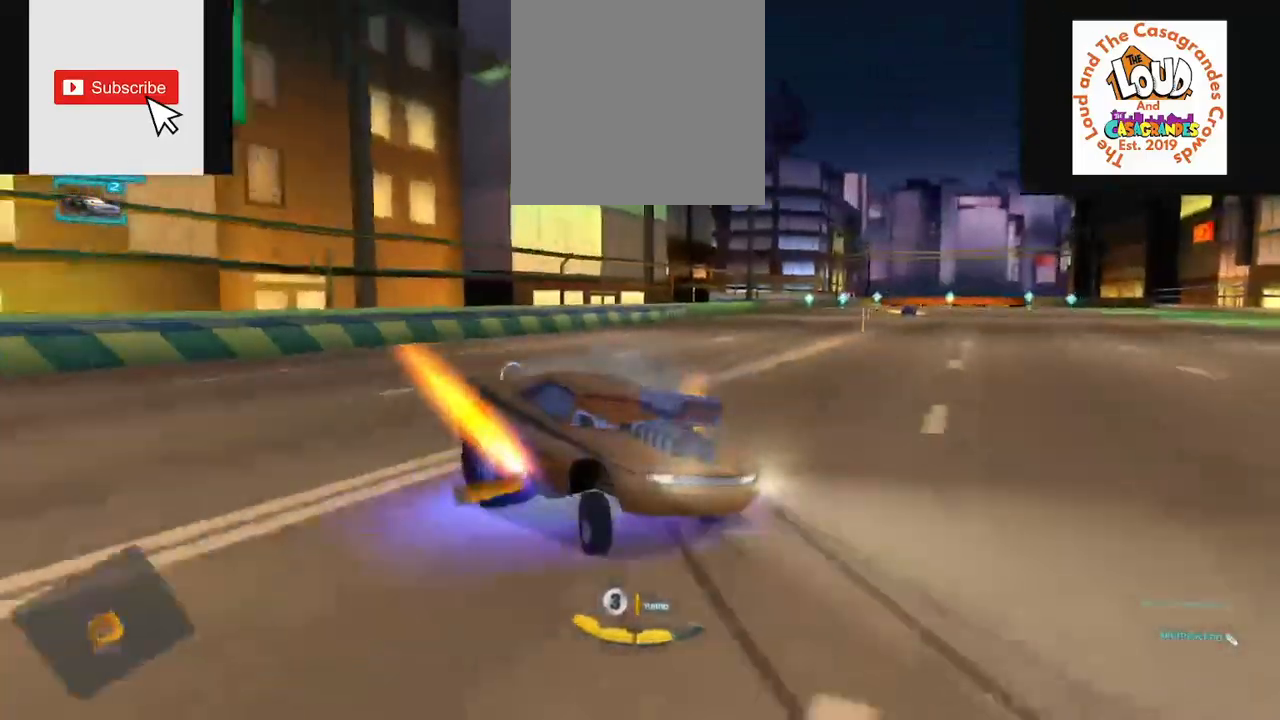
Gameplay with a controller (Xbox layout); each line is a JSON object with the inputs held at the frame after it. "events" lists button and stick changes between this image and that frame as [ms after this image, input, new state], when the widget could be followed in between. Not read: A L1 L3 R1 R3.
{"buttons": ["Y"], "left_stick": "center", "right_stick": "center", "events": [[150, "X", "up"], [251, "left_stick", "center"], [301, "Y", "down"], [367, "L2", "up"]]}
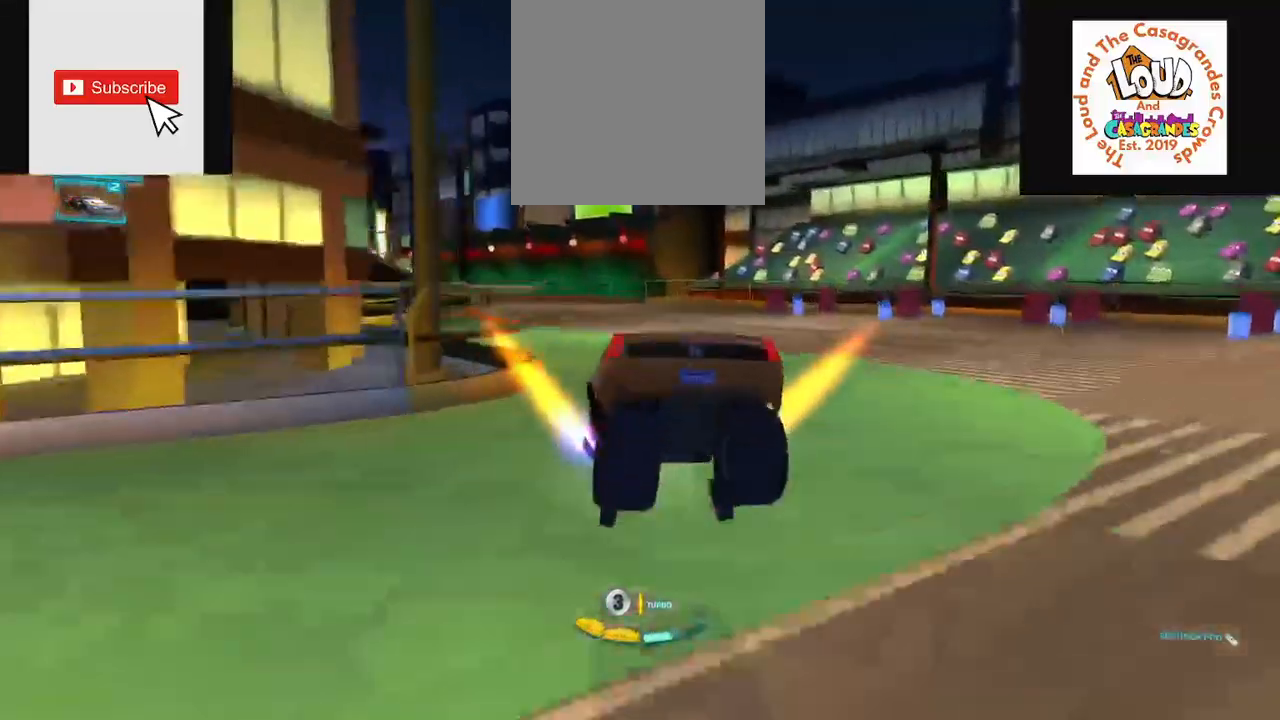
{"buttons": [], "left_stick": "center", "right_stick": "center", "events": [[33, "Y", "up"], [50, "right_stick", "right"], [467, "right_stick", "center"]]}
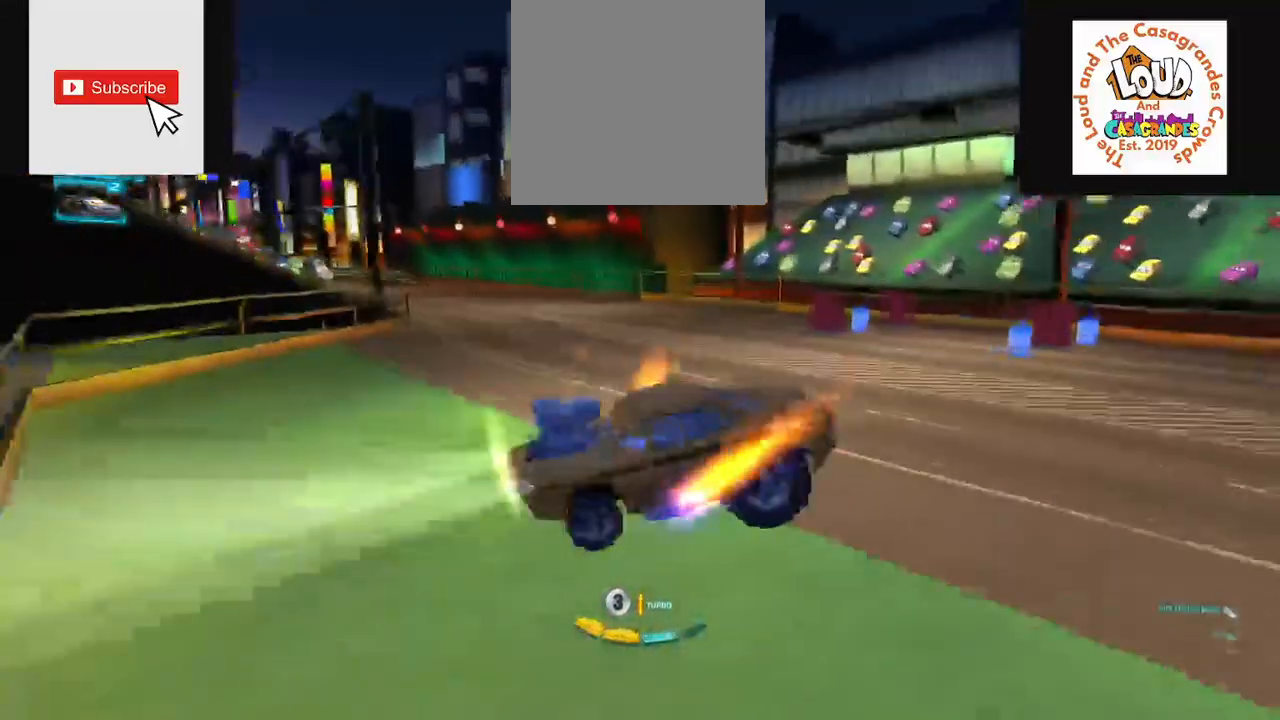
{"buttons": ["L2"], "left_stick": "center", "right_stick": "center", "events": [[117, "left_stick", "left"], [134, "L2", "down"], [201, "left_stick", "up-left"], [401, "left_stick", "center"]]}
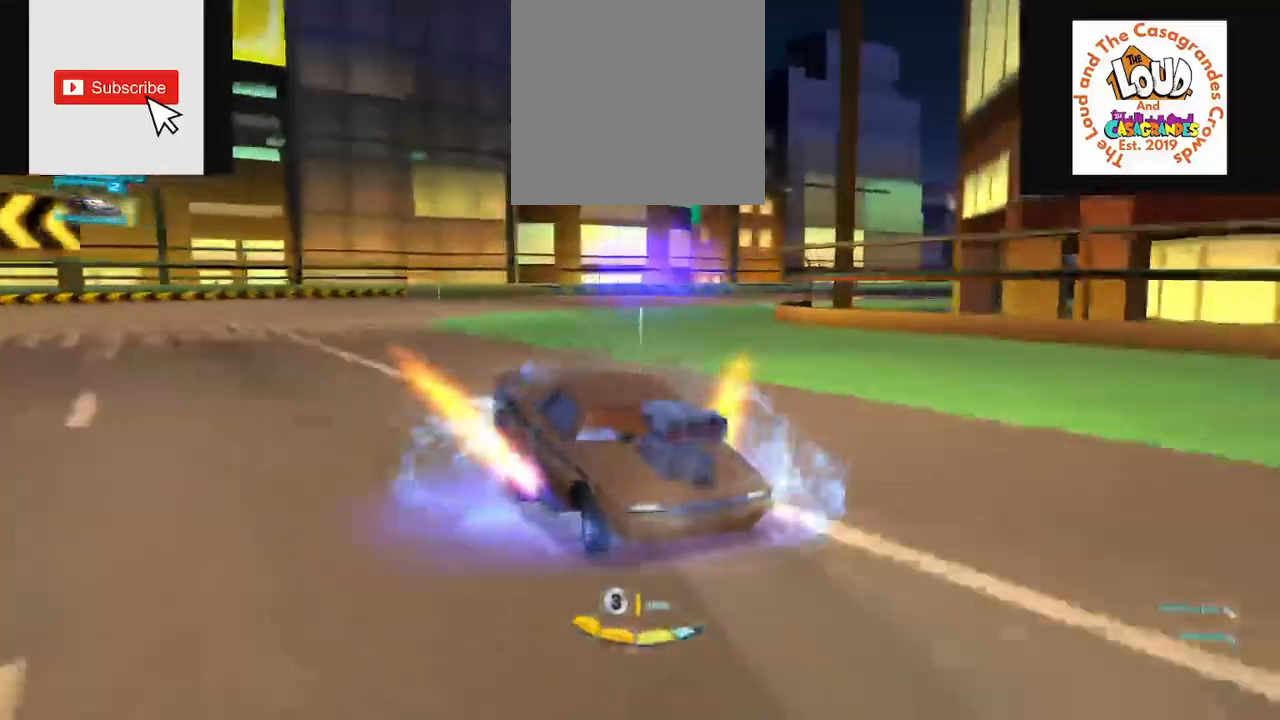
{"buttons": ["L2"], "left_stick": "right", "right_stick": "center", "events": [[417, "left_stick", "right"]]}